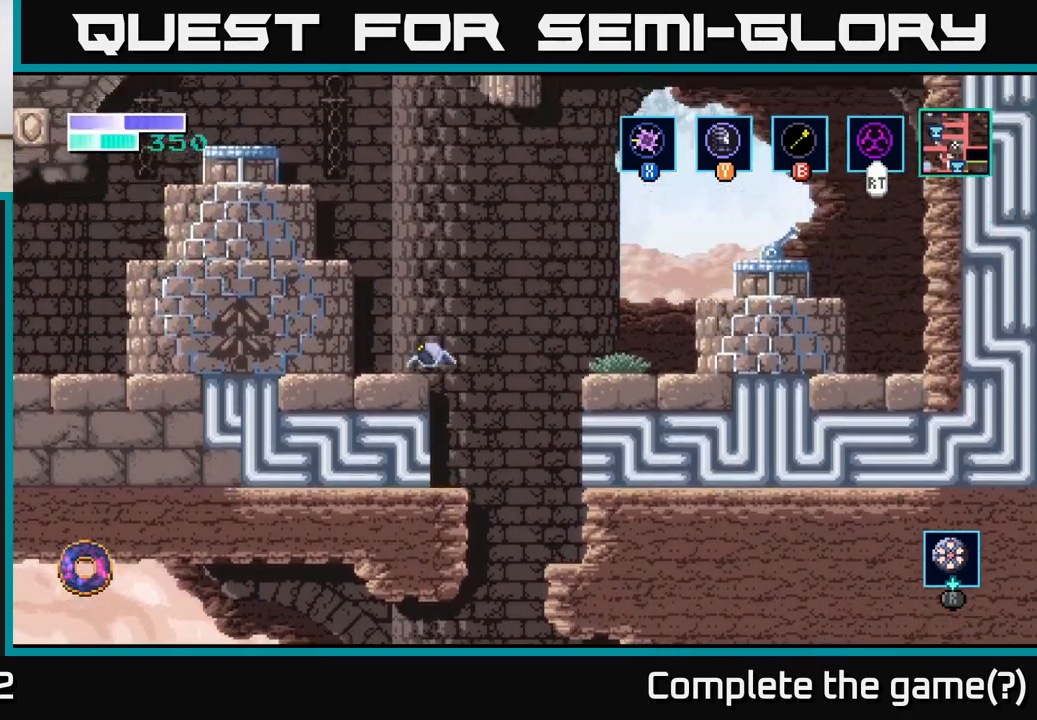
Gameplay with a controller (Xbox layout); each line is a JSON object with the inputs held at the frame after it. "events" lists button and stick changes between this image and that frame as [ms after this image, input, new state], when the widget could be followed in between.
{"buttons": [], "left_stick": "up-left", "right_stick": "center", "events": [[283, "B", "down"], [417, "B", "up"]]}
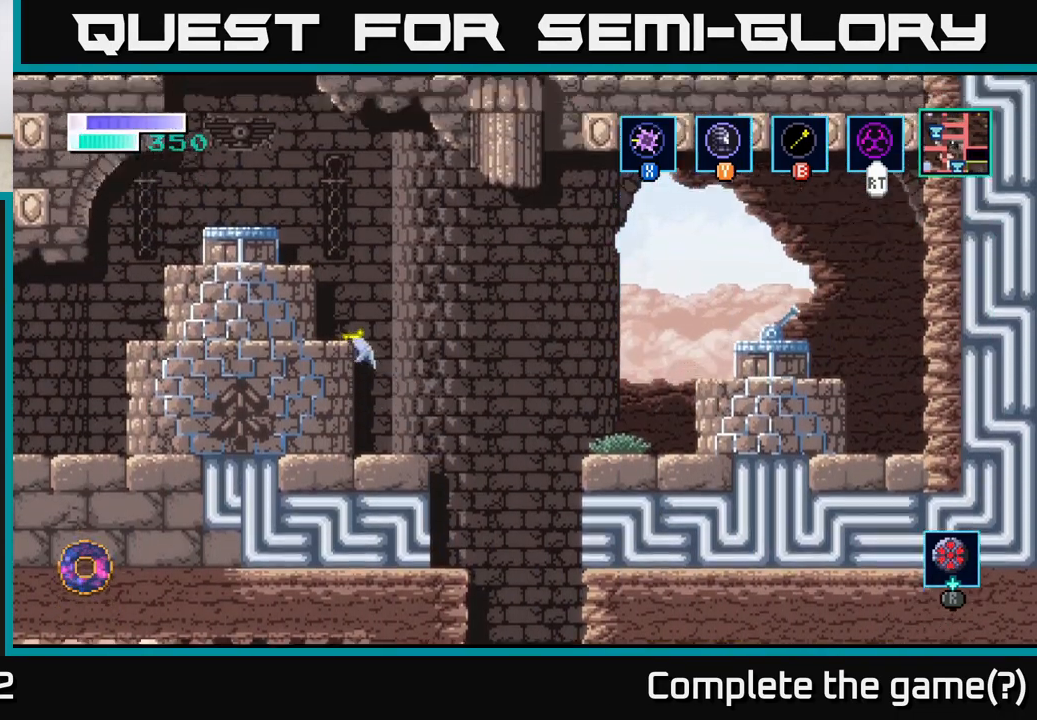
{"buttons": [], "left_stick": "center", "right_stick": "center", "events": [[417, "left_stick", "center"]]}
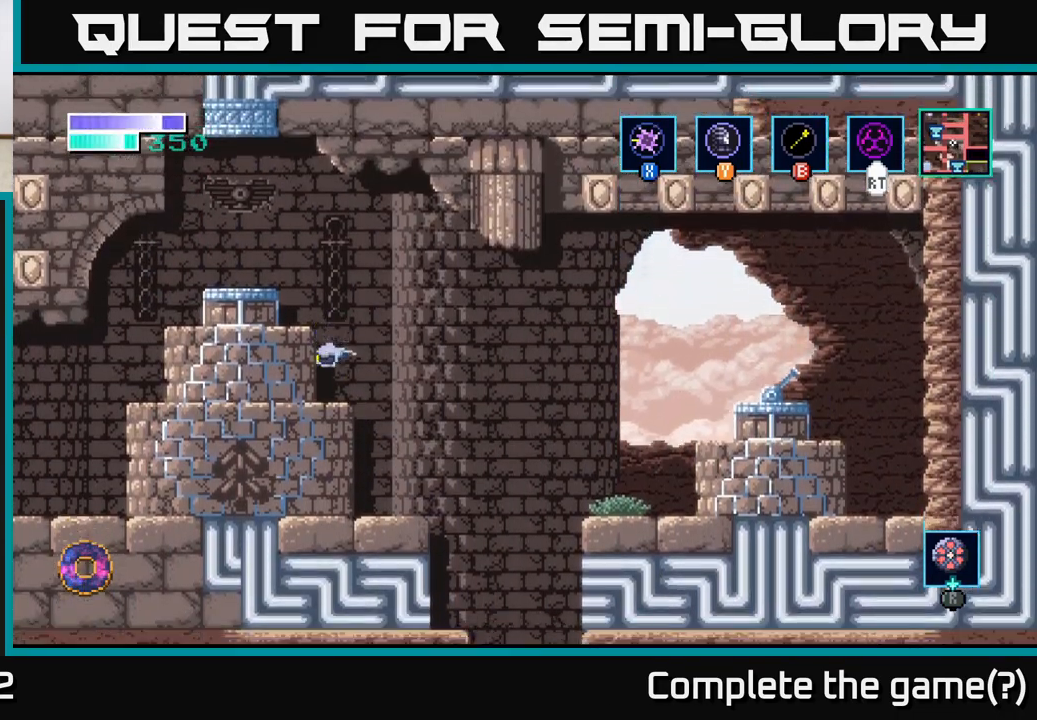
{"buttons": [], "left_stick": "right", "right_stick": "center", "events": [[183, "left_stick", "right"], [317, "A", "down"], [433, "A", "up"]]}
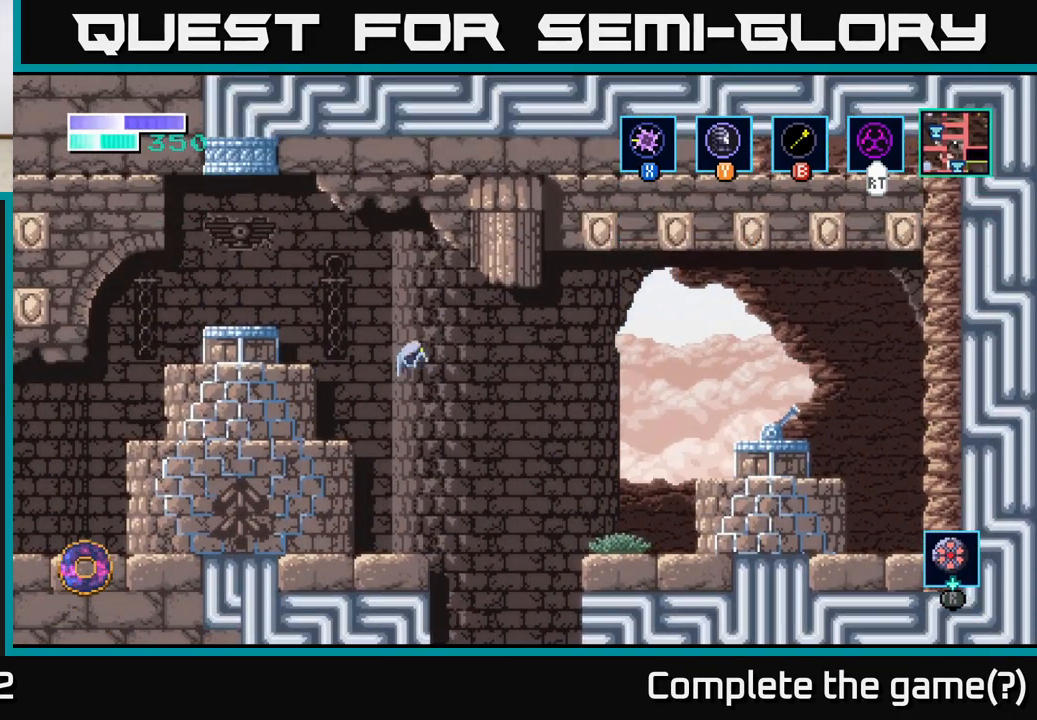
{"buttons": [], "left_stick": "right", "right_stick": "center", "events": []}
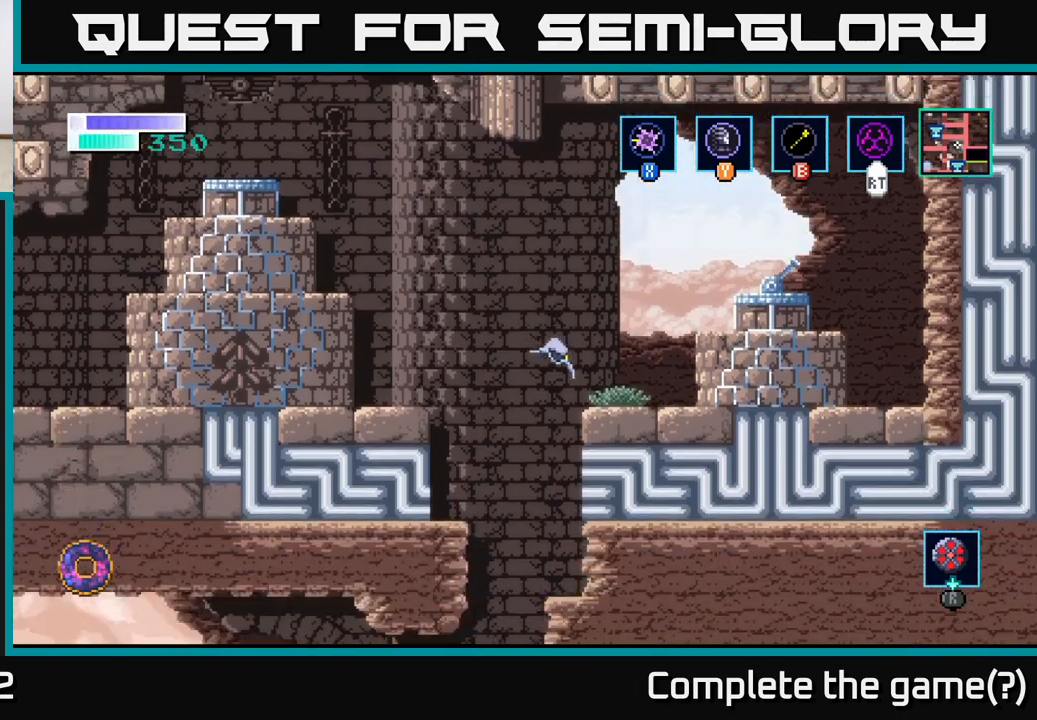
{"buttons": ["A"], "left_stick": "right", "right_stick": "center", "events": [[333, "A", "down"]]}
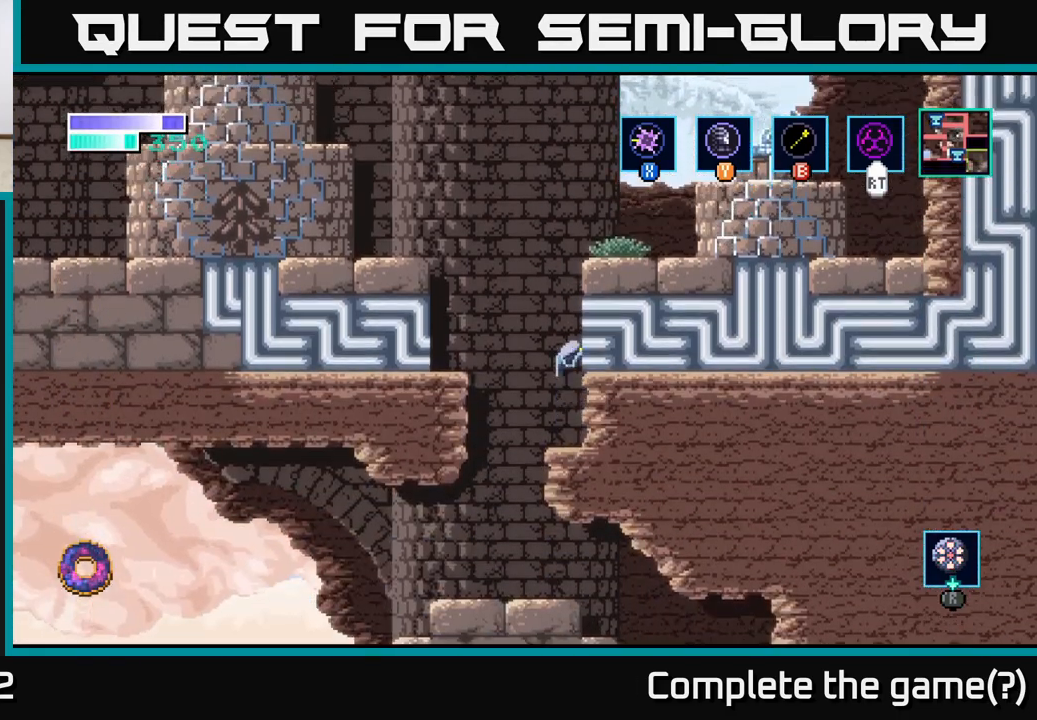
{"buttons": [], "left_stick": "up-right", "right_stick": "center", "events": [[200, "A", "up"], [217, "B", "down"], [217, "left_stick", "up-right"], [383, "B", "up"]]}
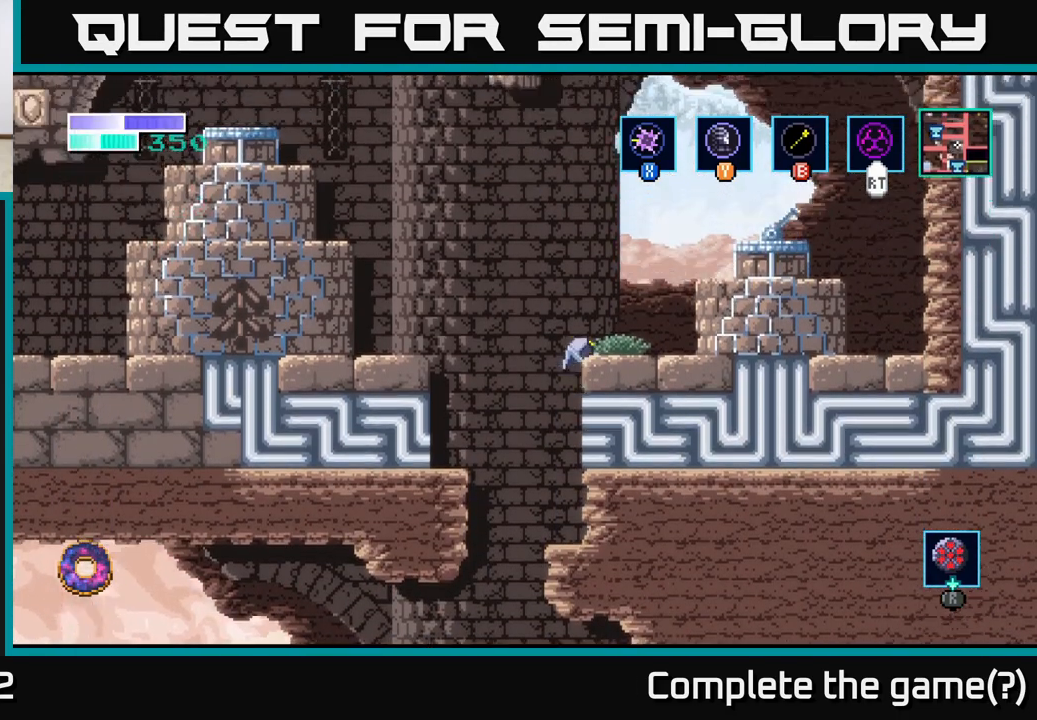
{"buttons": [], "left_stick": "center", "right_stick": "center", "events": [[417, "left_stick", "center"]]}
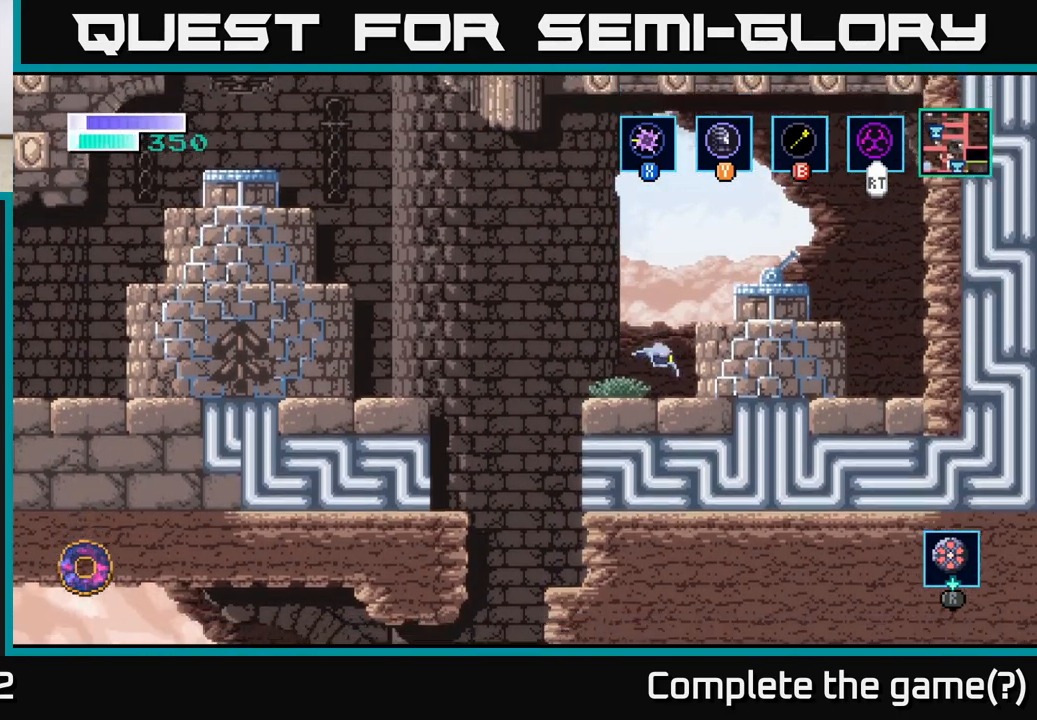
{"buttons": ["X"], "left_stick": "right", "right_stick": "center", "events": [[150, "A", "down"], [183, "left_stick", "right"], [433, "A", "up"], [450, "X", "down"]]}
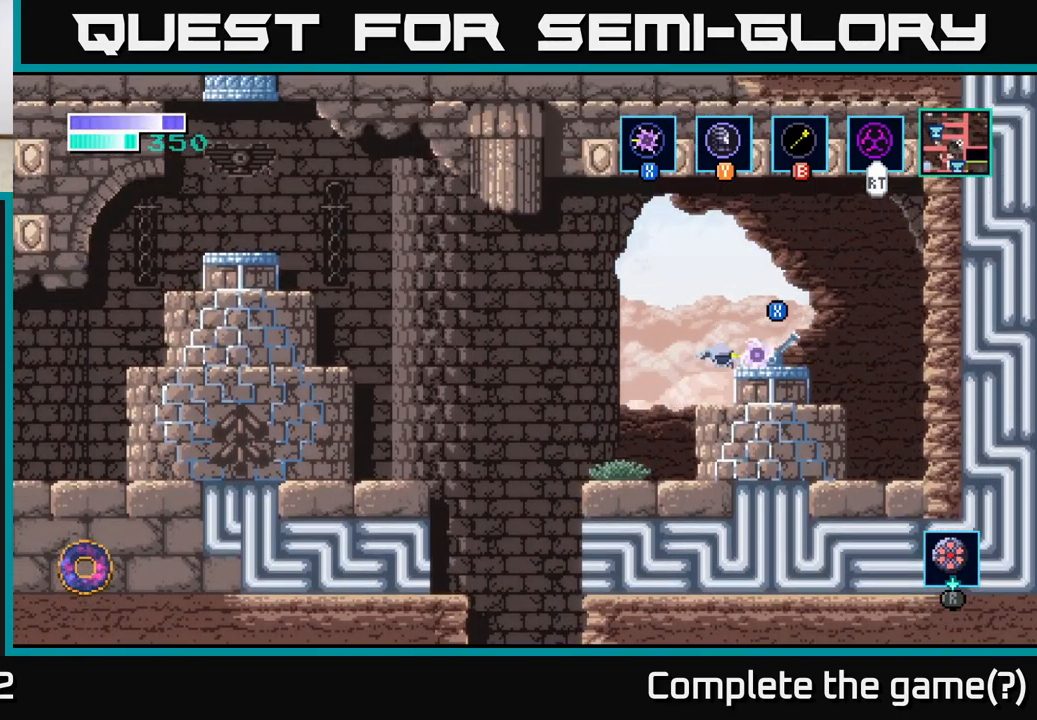
{"buttons": [], "left_stick": "center", "right_stick": "center", "events": [[67, "X", "up"], [117, "left_stick", "center"]]}
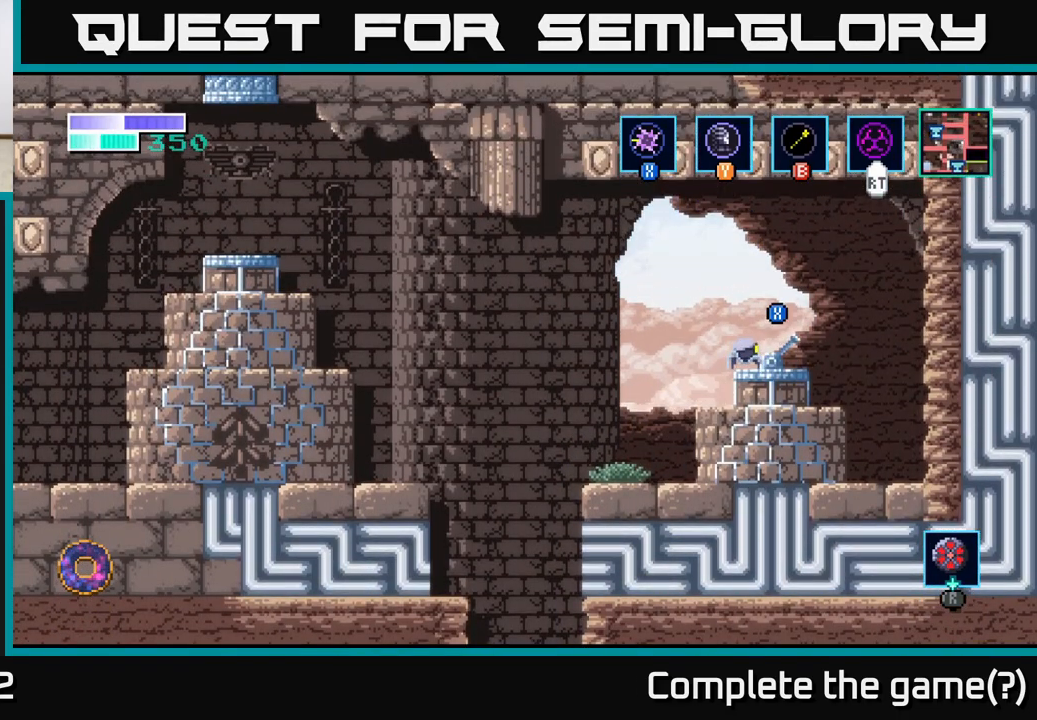
{"buttons": [], "left_stick": "center", "right_stick": "center", "events": [[200, "X", "down"], [267, "X", "up"]]}
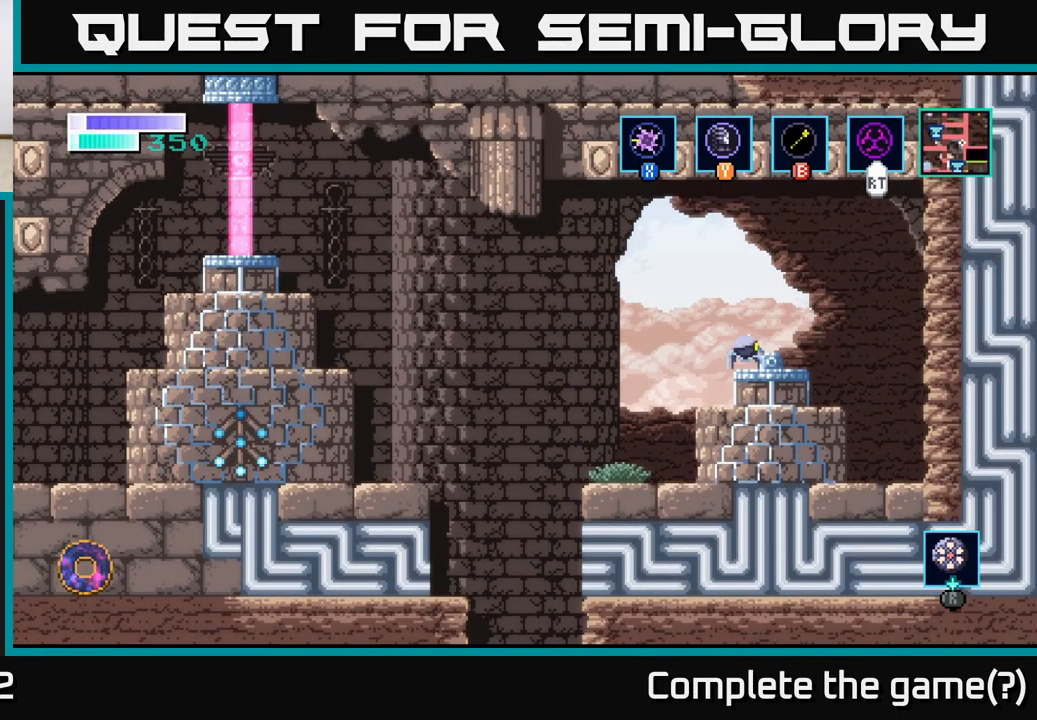
{"buttons": [], "left_stick": "center", "right_stick": "center", "events": []}
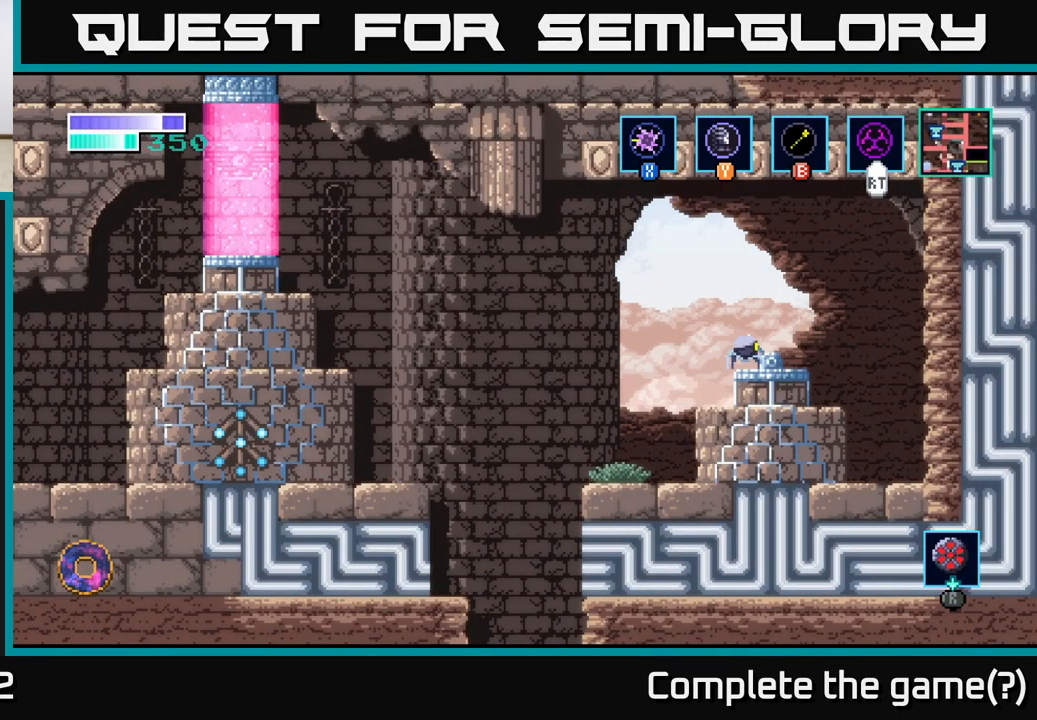
{"buttons": [], "left_stick": "left", "right_stick": "center", "events": [[67, "left_stick", "left"]]}
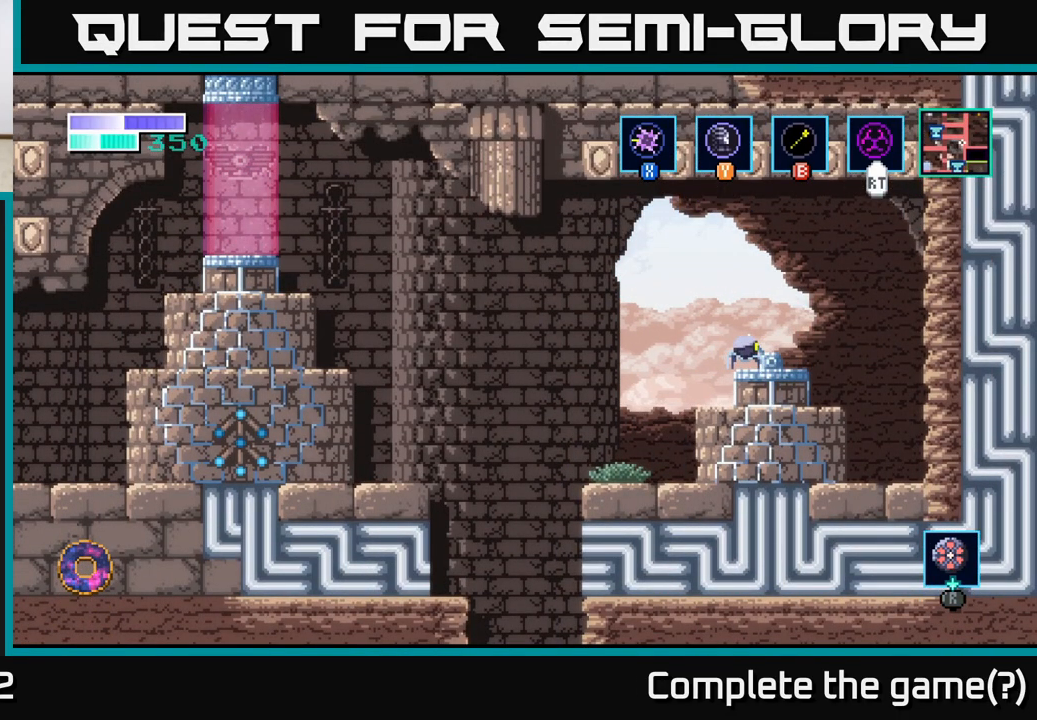
{"buttons": [], "left_stick": "center", "right_stick": "center", "events": [[217, "left_stick", "center"]]}
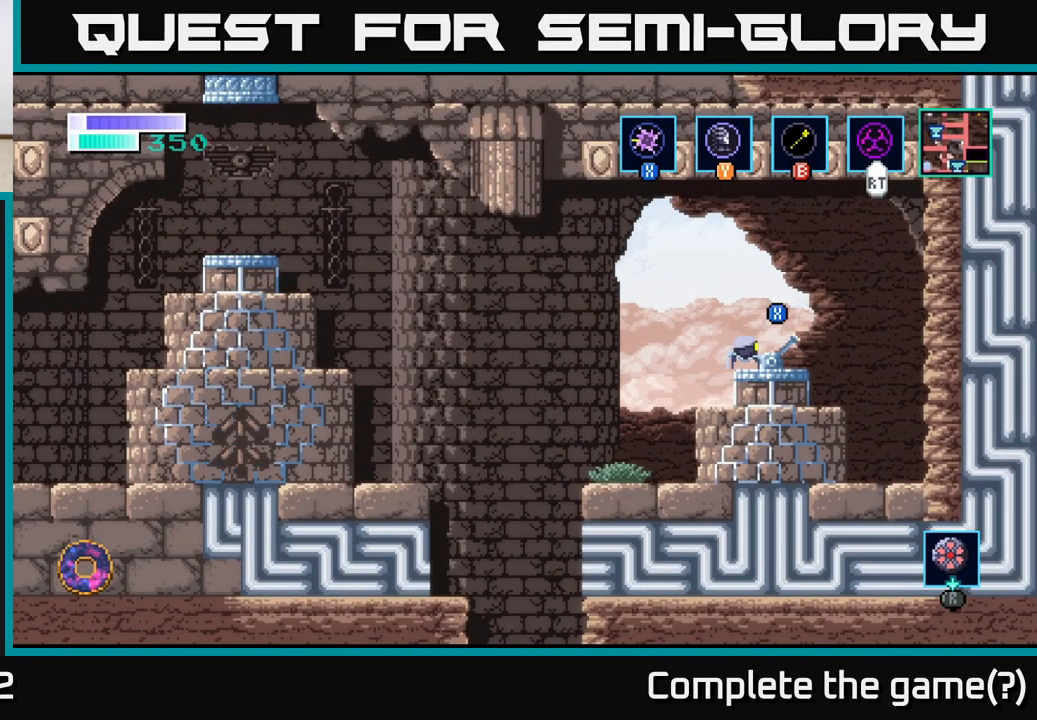
{"buttons": [], "left_stick": "center", "right_stick": "center", "events": []}
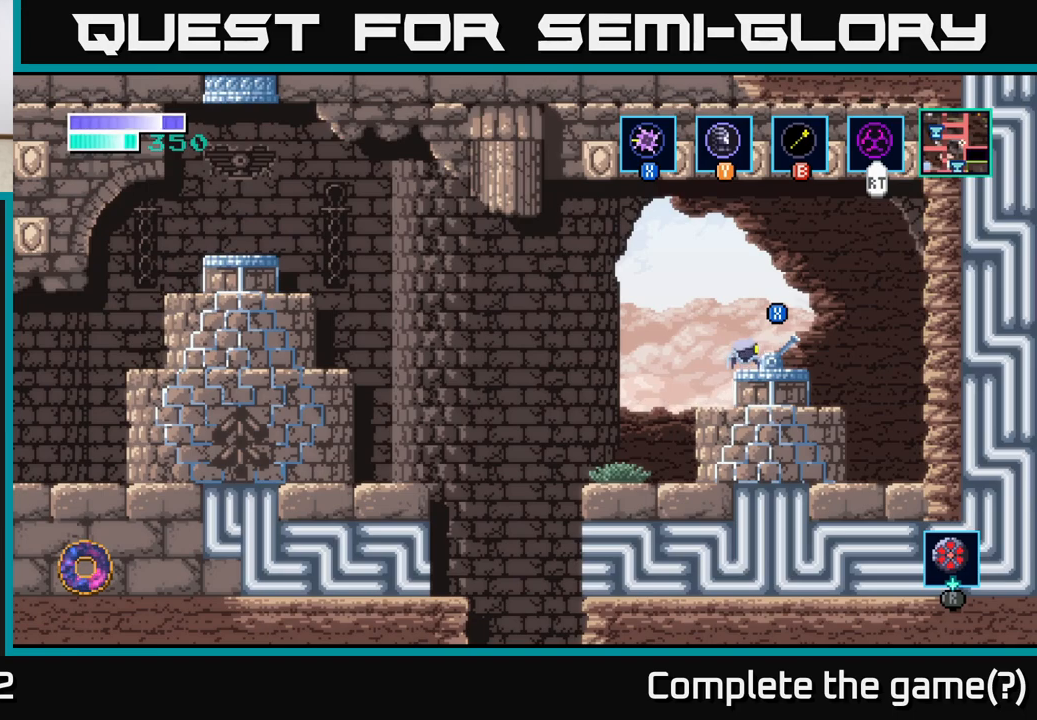
{"buttons": [], "left_stick": "right", "right_stick": "center", "events": [[117, "left_stick", "left"], [433, "left_stick", "right"]]}
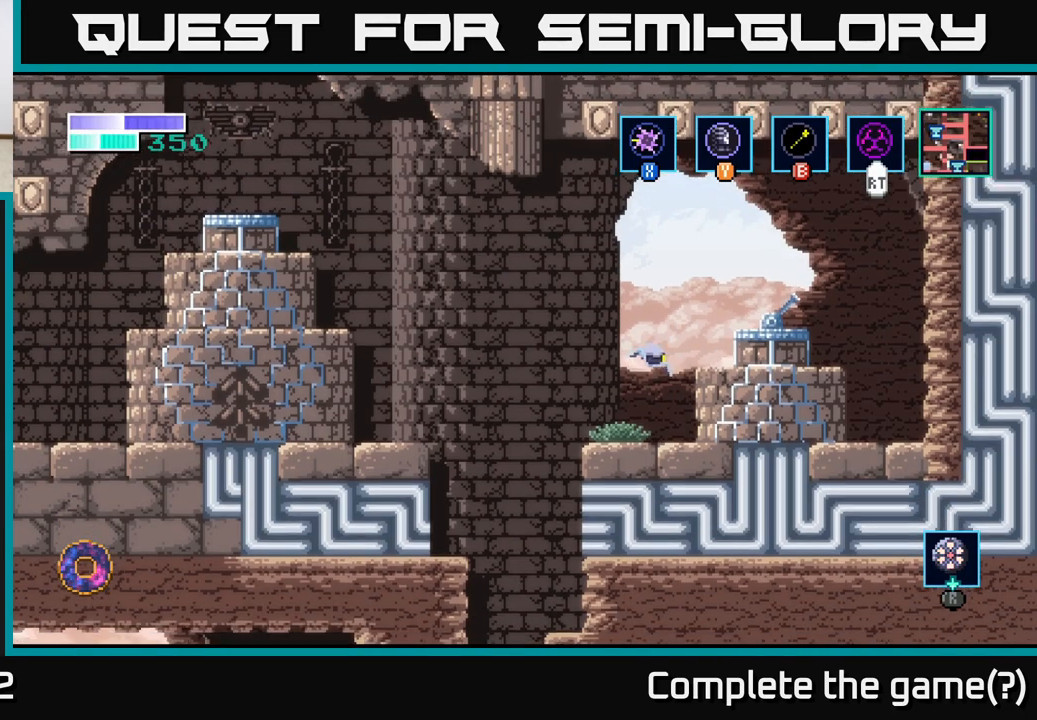
{"buttons": [], "left_stick": "center", "right_stick": "center", "events": [[117, "left_stick", "center"]]}
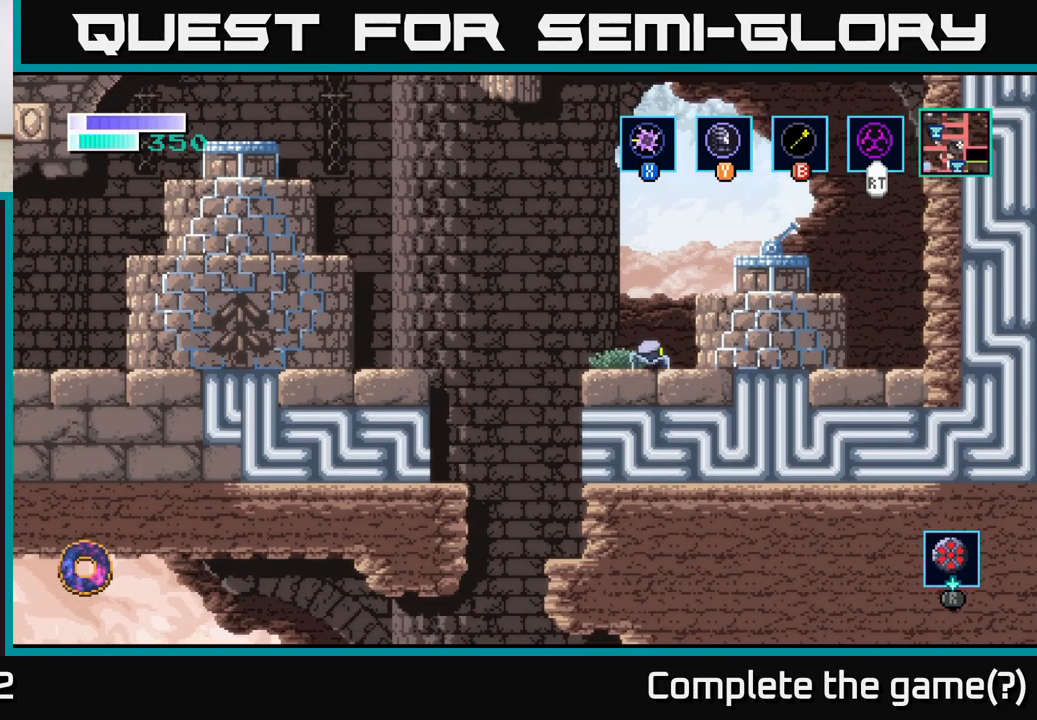
{"buttons": ["A"], "left_stick": "right", "right_stick": "center", "events": [[433, "A", "down"], [433, "left_stick", "right"]]}
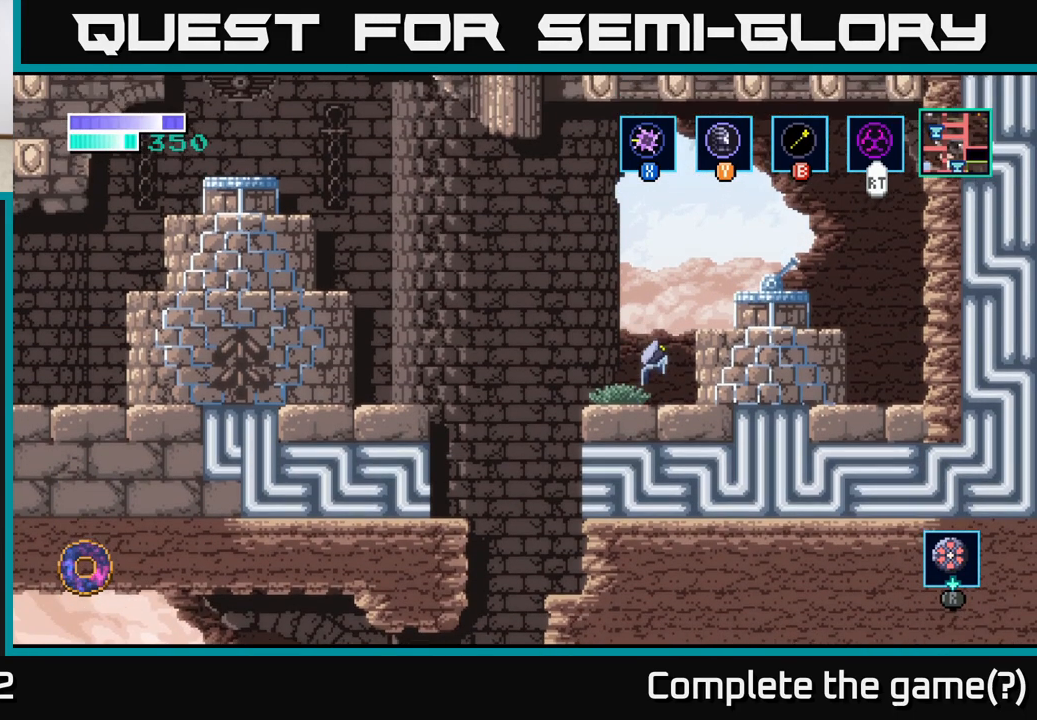
{"buttons": [], "left_stick": "left", "right_stick": "center", "events": [[200, "A", "up"], [200, "X", "down"], [250, "left_stick", "center"], [317, "X", "up"], [450, "left_stick", "left"]]}
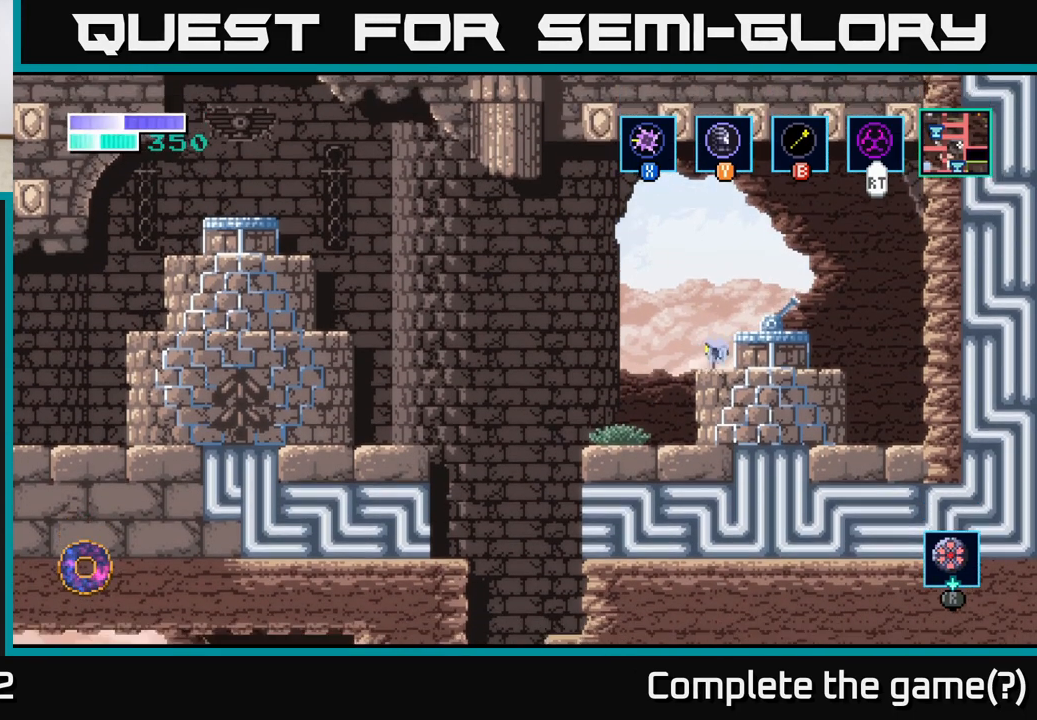
{"buttons": ["A"], "left_stick": "right", "right_stick": "center", "events": [[167, "A", "down"], [250, "left_stick", "right"]]}
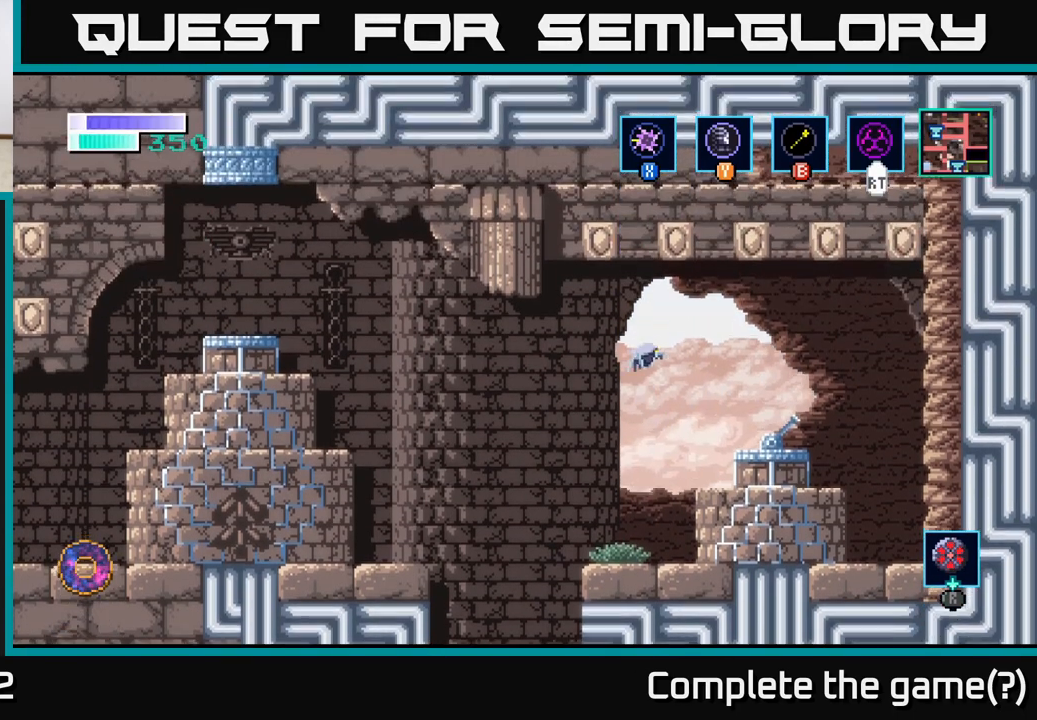
{"buttons": [], "left_stick": "center", "right_stick": "center", "events": [[433, "A", "up"], [500, "left_stick", "center"]]}
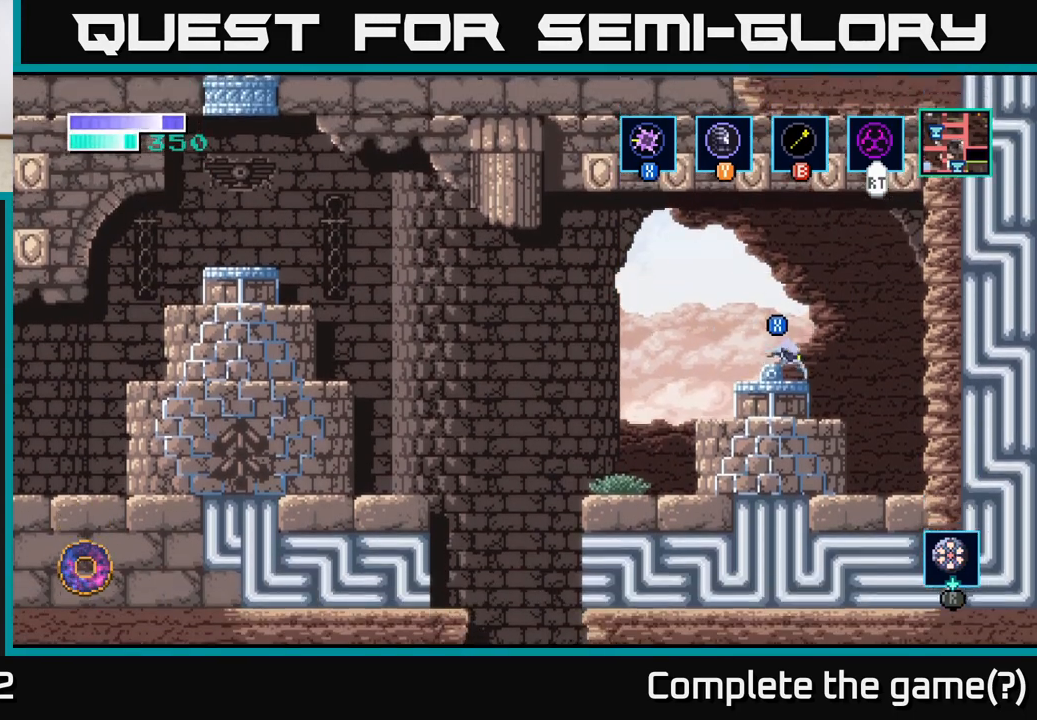
{"buttons": [], "left_stick": "center", "right_stick": "center", "events": [[67, "left_stick", "left"], [200, "left_stick", "center"]]}
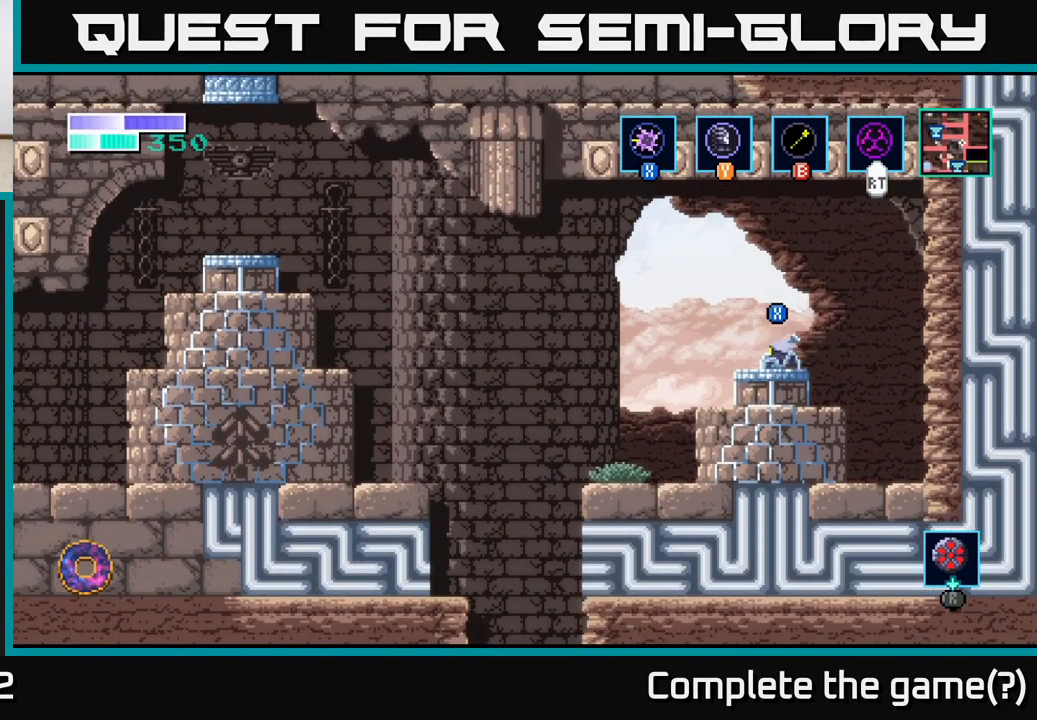
{"buttons": [], "left_stick": "center", "right_stick": "center", "events": []}
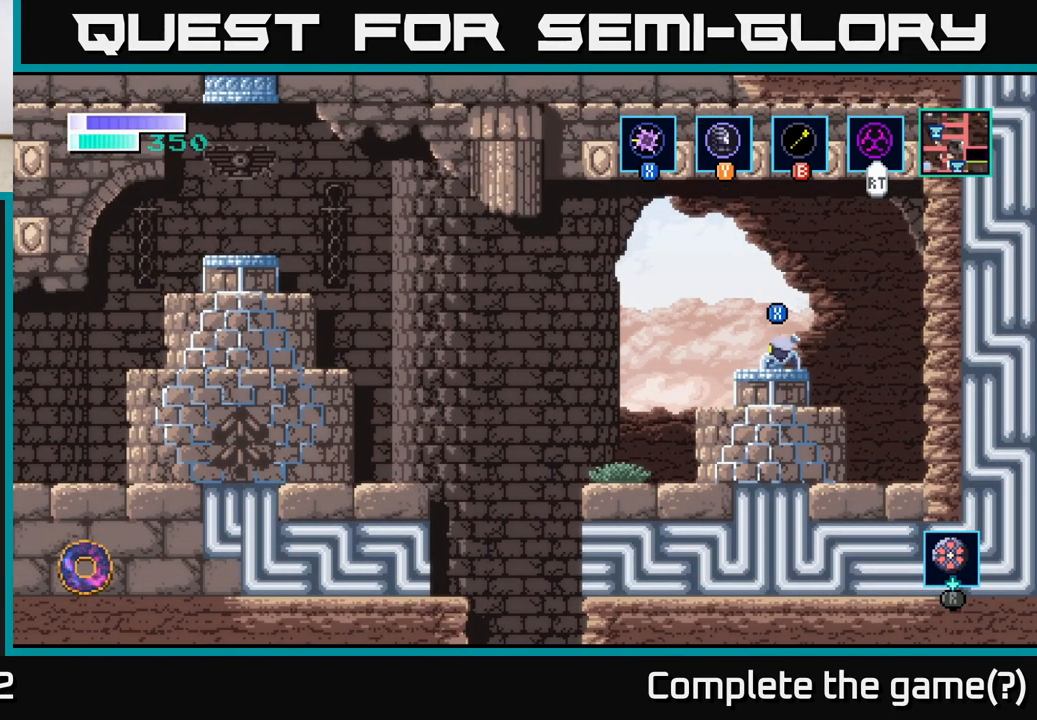
{"buttons": [], "left_stick": "center", "right_stick": "center", "events": []}
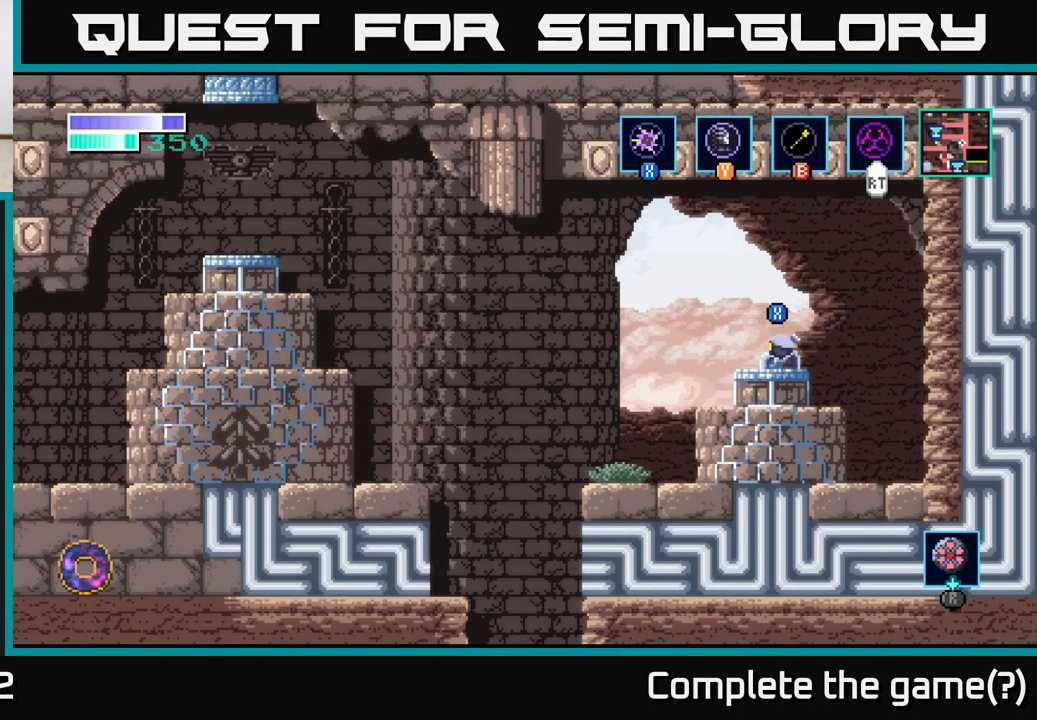
{"buttons": [], "left_stick": "center", "right_stick": "center", "events": [[350, "X", "down"], [417, "X", "up"]]}
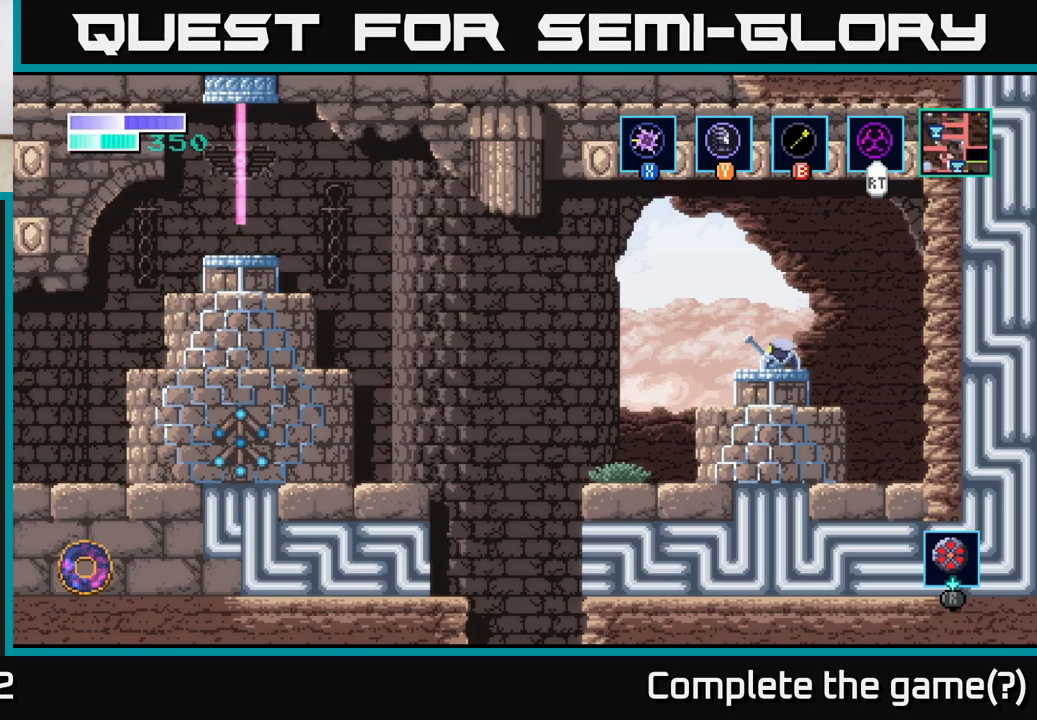
{"buttons": [], "left_stick": "center", "right_stick": "center", "events": []}
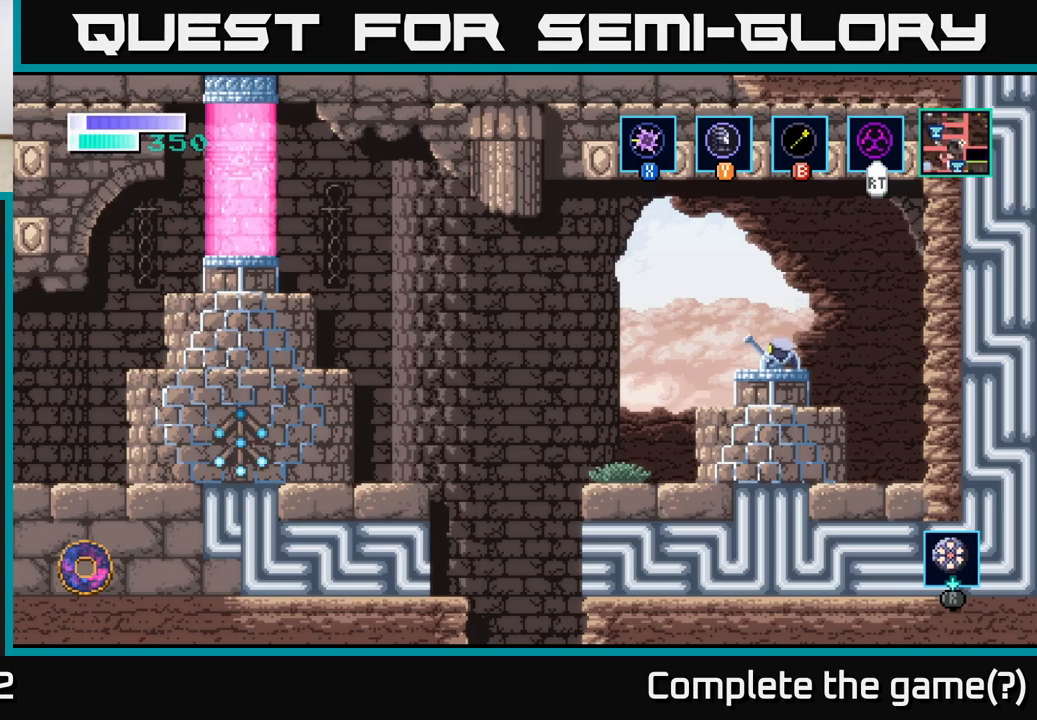
{"buttons": [], "left_stick": "center", "right_stick": "center", "events": []}
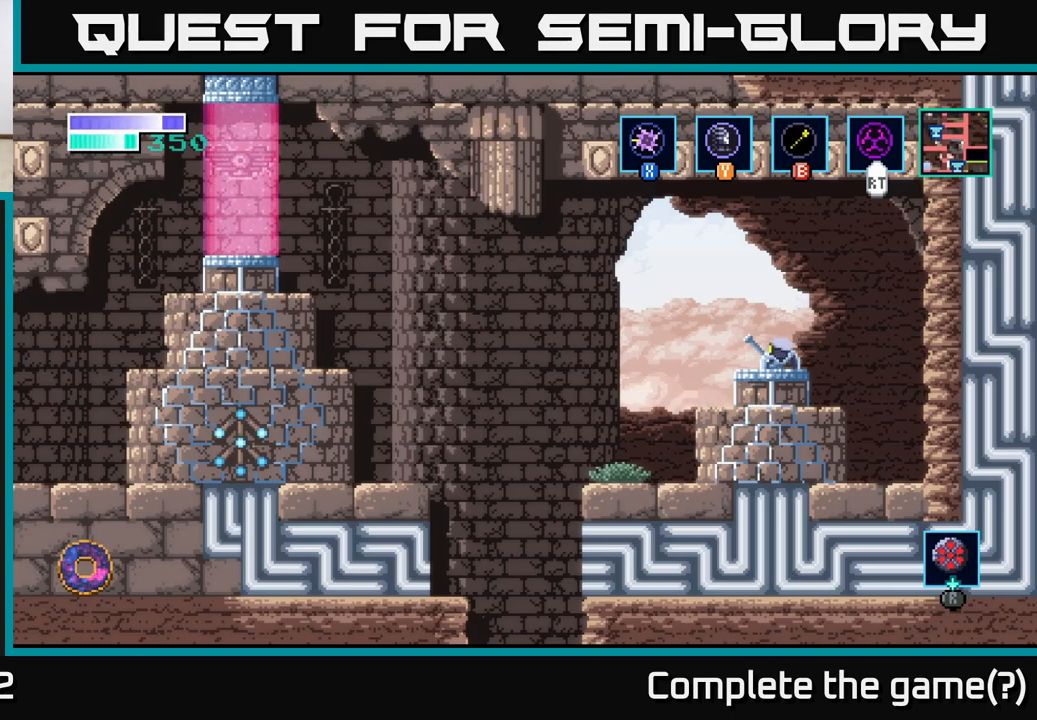
{"buttons": [], "left_stick": "center", "right_stick": "center", "events": []}
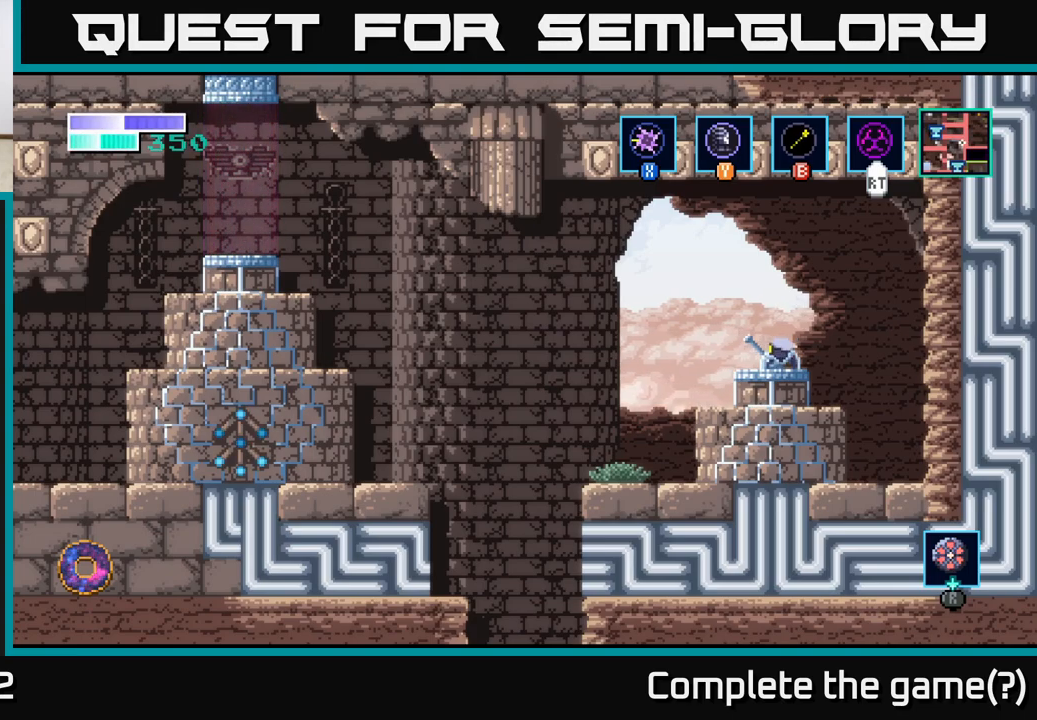
{"buttons": ["X"], "left_stick": "center", "right_stick": "center", "events": [[400, "X", "down"]]}
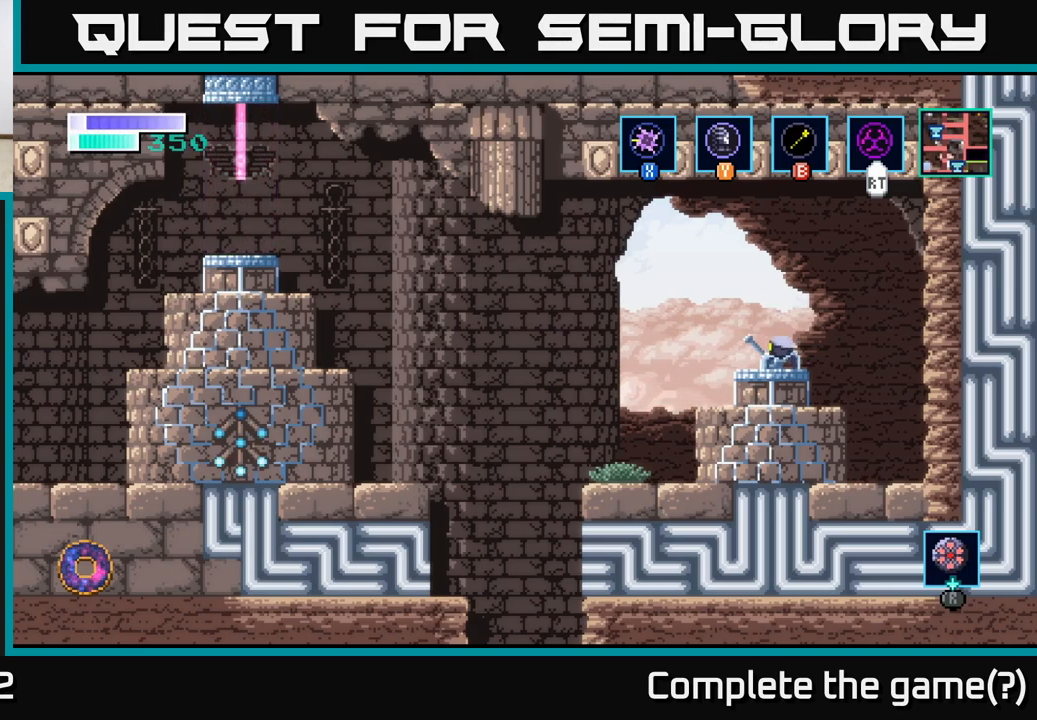
{"buttons": [], "left_stick": "center", "right_stick": "center", "events": [[17, "X", "up"]]}